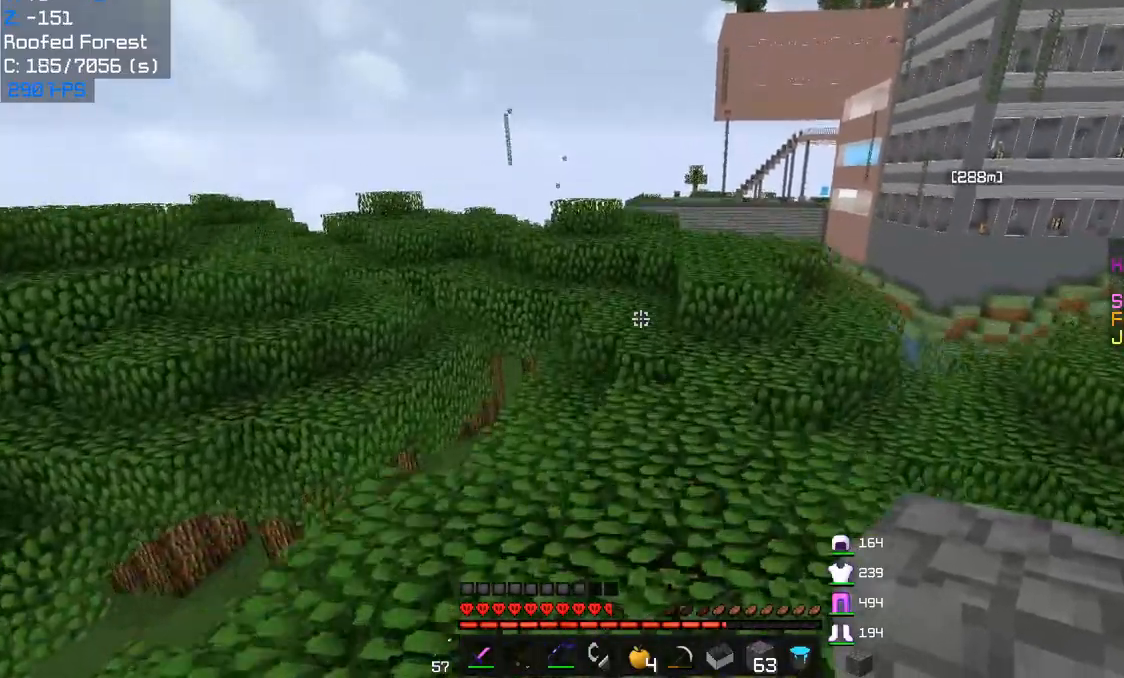
Gameplay with keyboard and mouse; each line is a JSON object with the keys and mouse buttons held at the frame after it. "events" lists presses ("down") and releases ("up") of "a", "d", "s", "w", "mouse_left" and "mouse_right" between this image and that frame as [ms after this image, input, new state], when the widget could be followed in between. "mouse_left", "mouse_right" = the "left", "right" buttons of the "mouse" list. No other keys are recorded. Fast repeated clicks can show as one long hold. Mouse movement is not recorded.
{"keys": ["w"], "mouse": [], "events": []}
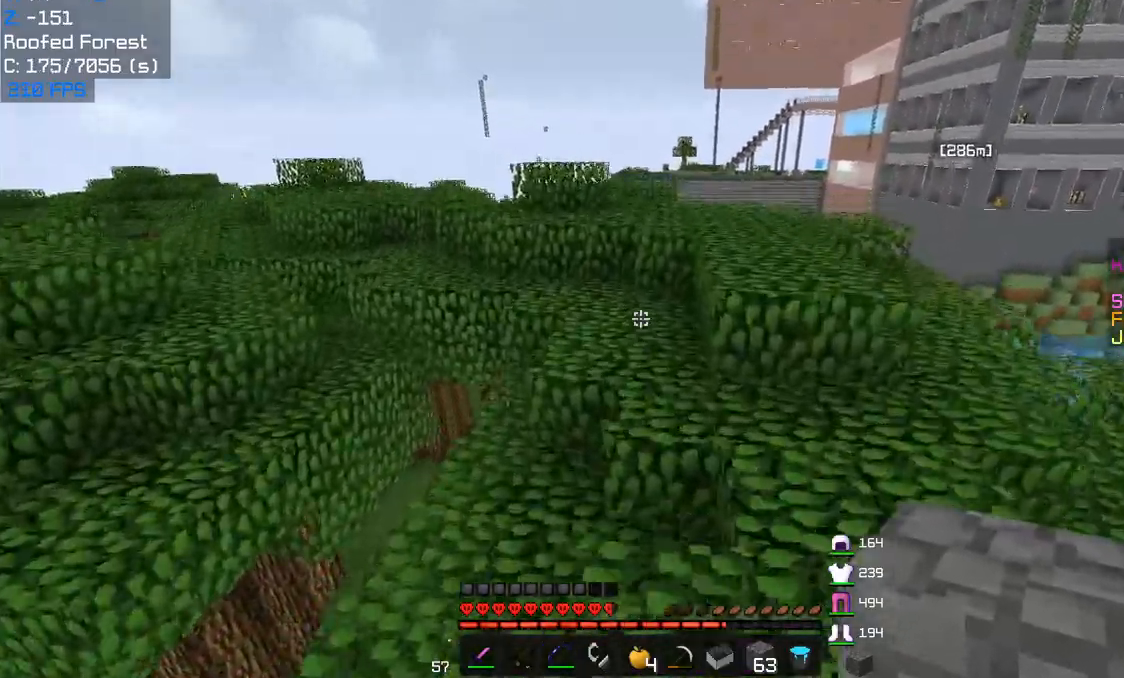
{"keys": ["w"], "mouse": [], "events": []}
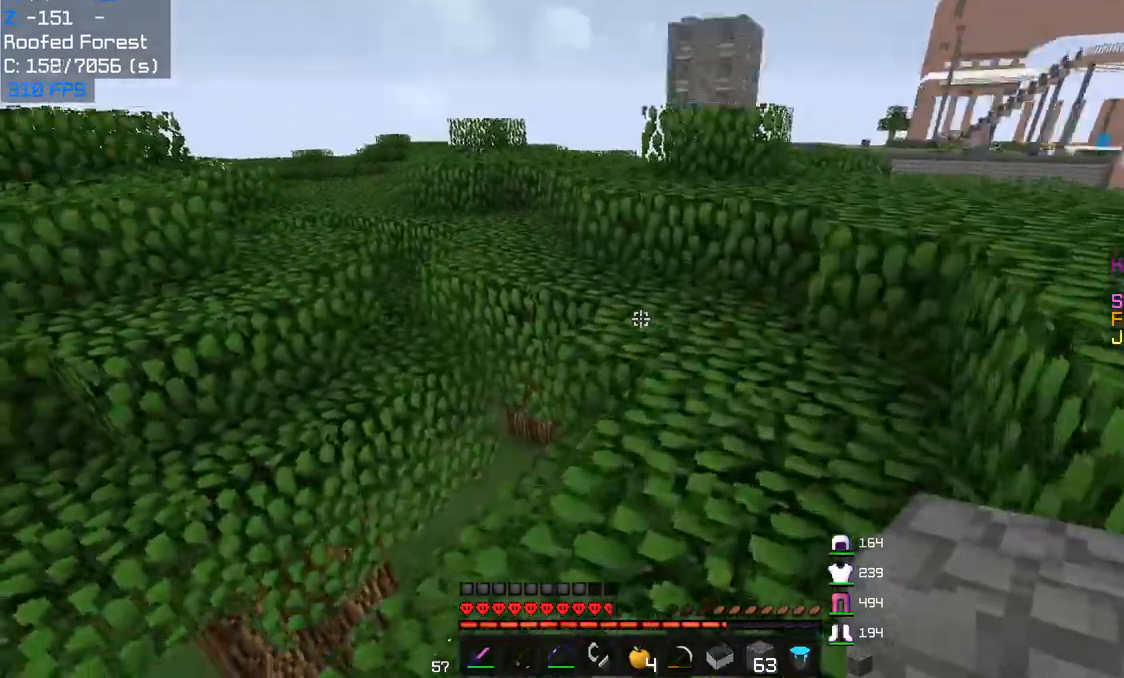
{"keys": ["w"], "mouse": [], "events": [[200, "a", "down"], [483, "a", "up"]]}
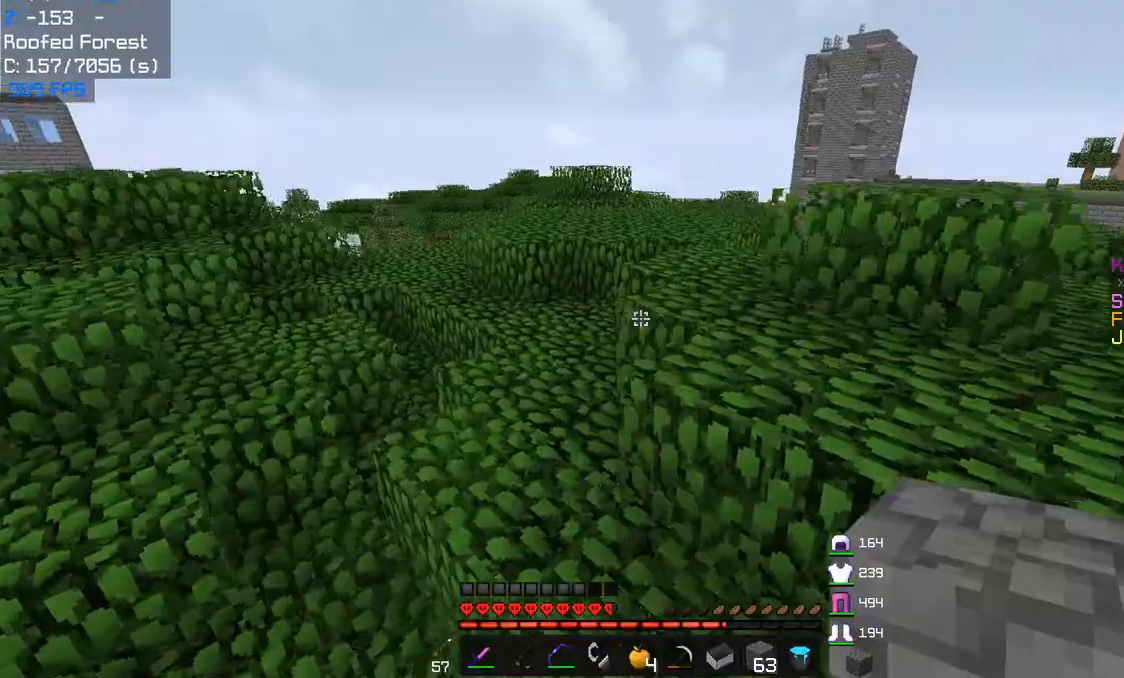
{"keys": ["w"], "mouse": [], "events": []}
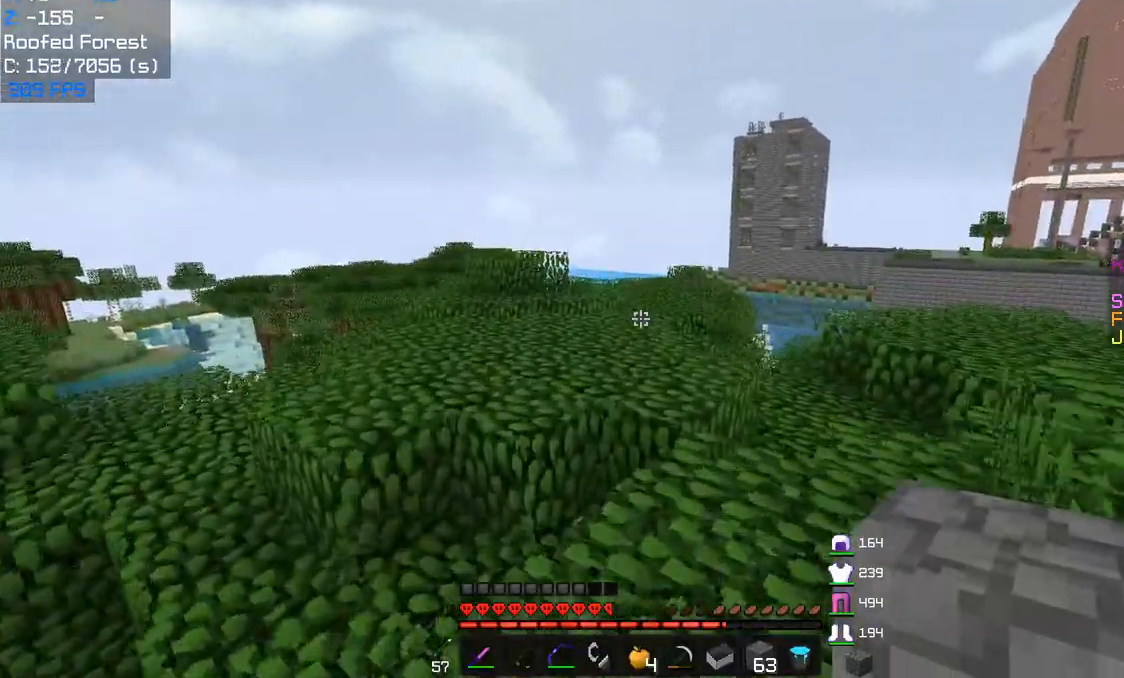
{"keys": ["w"], "mouse": [], "events": []}
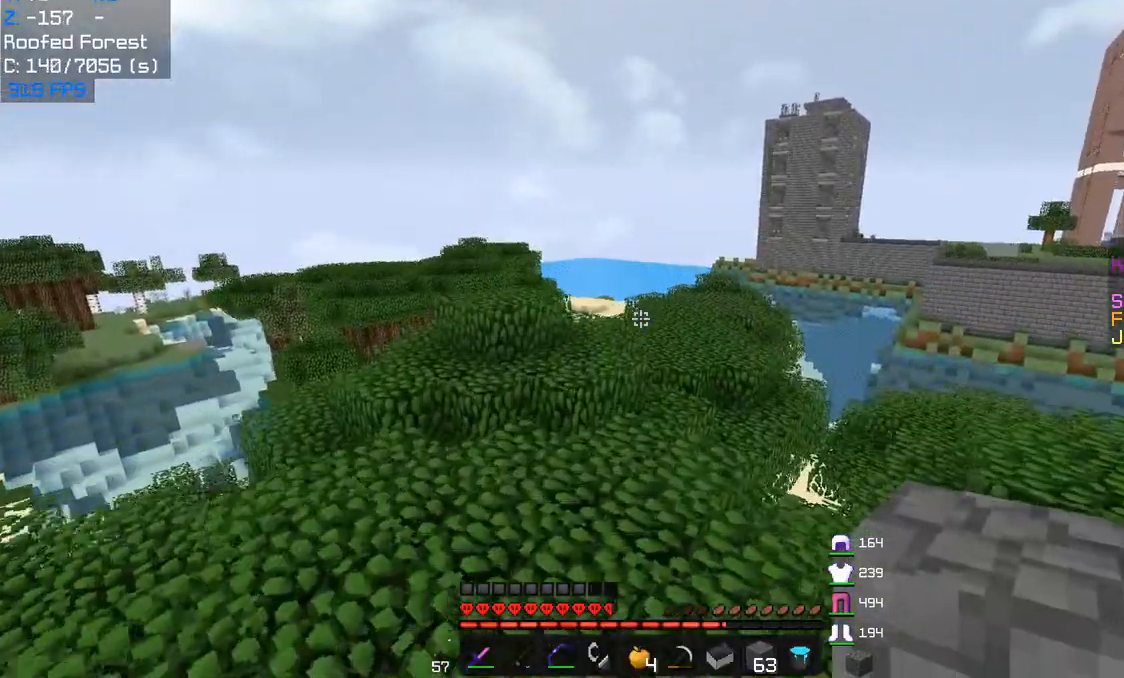
{"keys": ["a", "w"], "mouse": [], "events": [[283, "a", "down"]]}
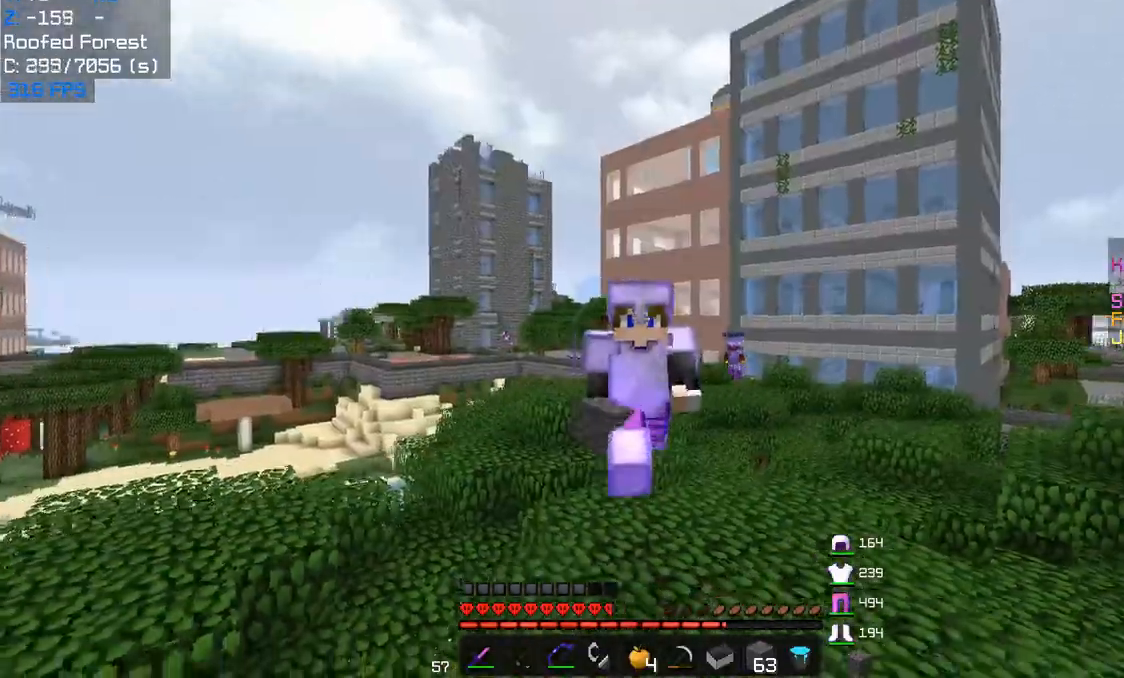
{"keys": ["a", "w"], "mouse": [], "events": [[17, "a", "up"], [283, "a", "down"]]}
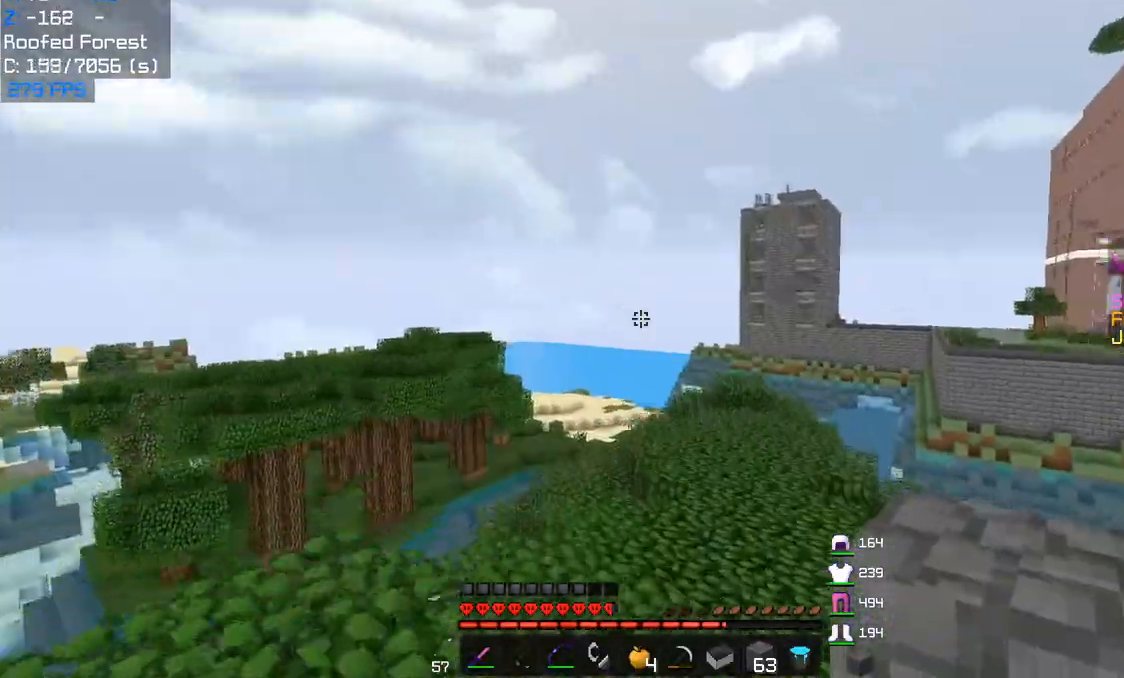
{"keys": ["w"], "mouse": [], "events": [[50, "a", "up"], [233, "d", "down"], [483, "d", "up"]]}
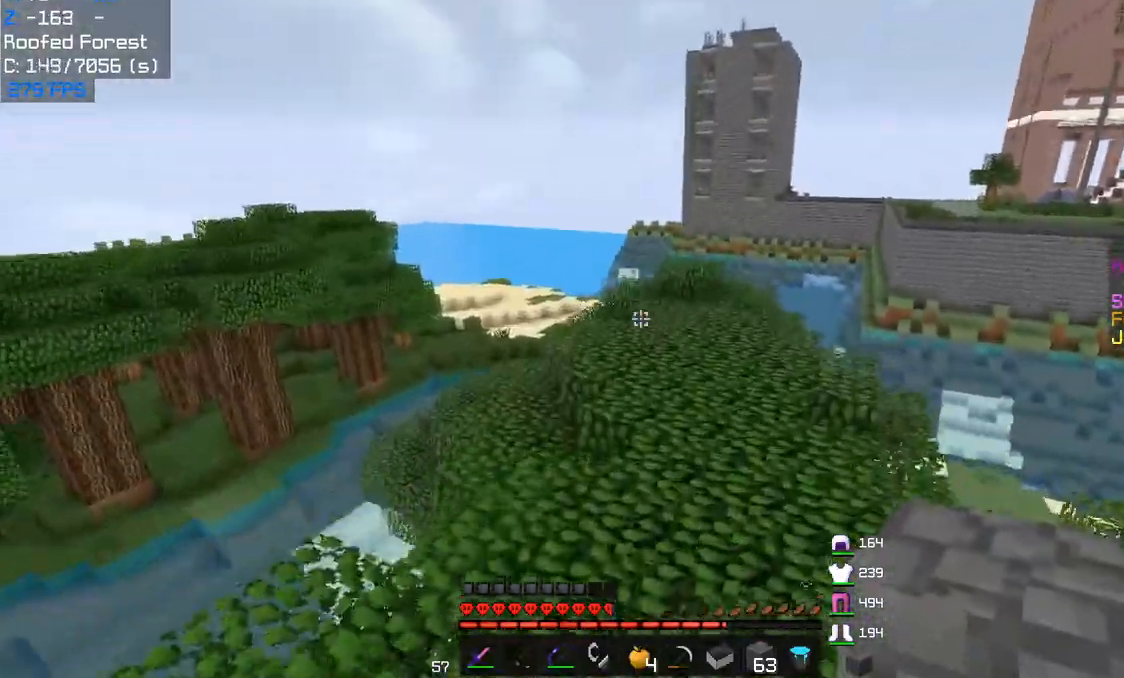
{"keys": ["w"], "mouse": [], "events": [[350, "mouse_left", "down"], [500, "mouse_left", "up"]]}
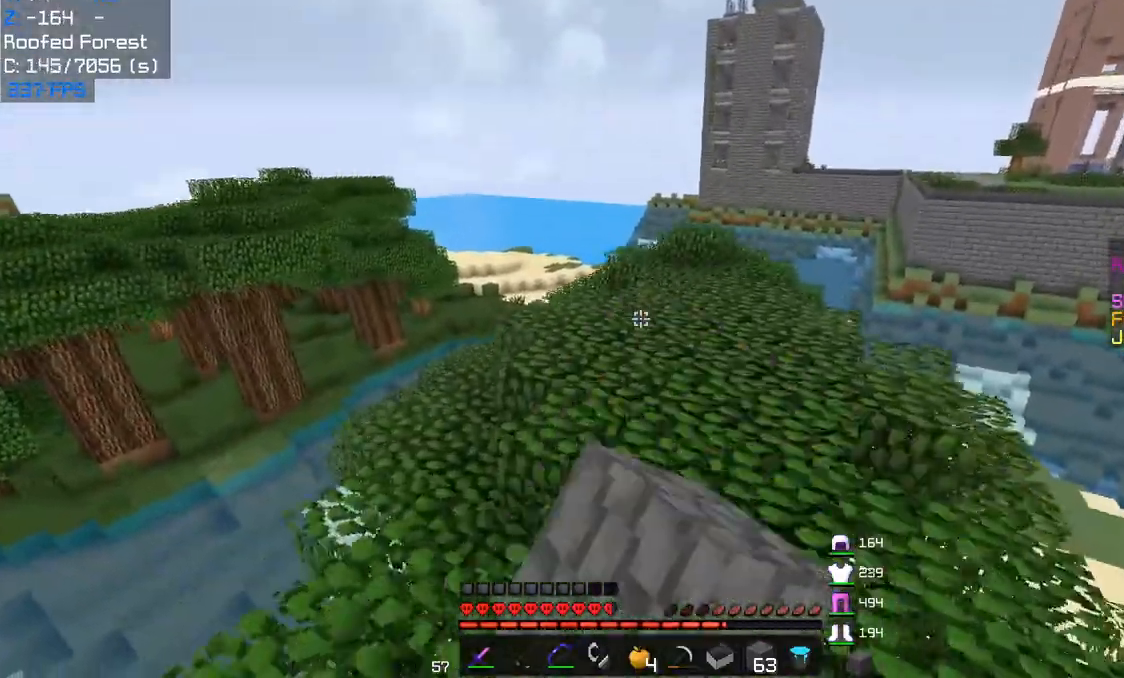
{"keys": ["w"], "mouse": ["left"], "events": [[417, "mouse_left", "down"]]}
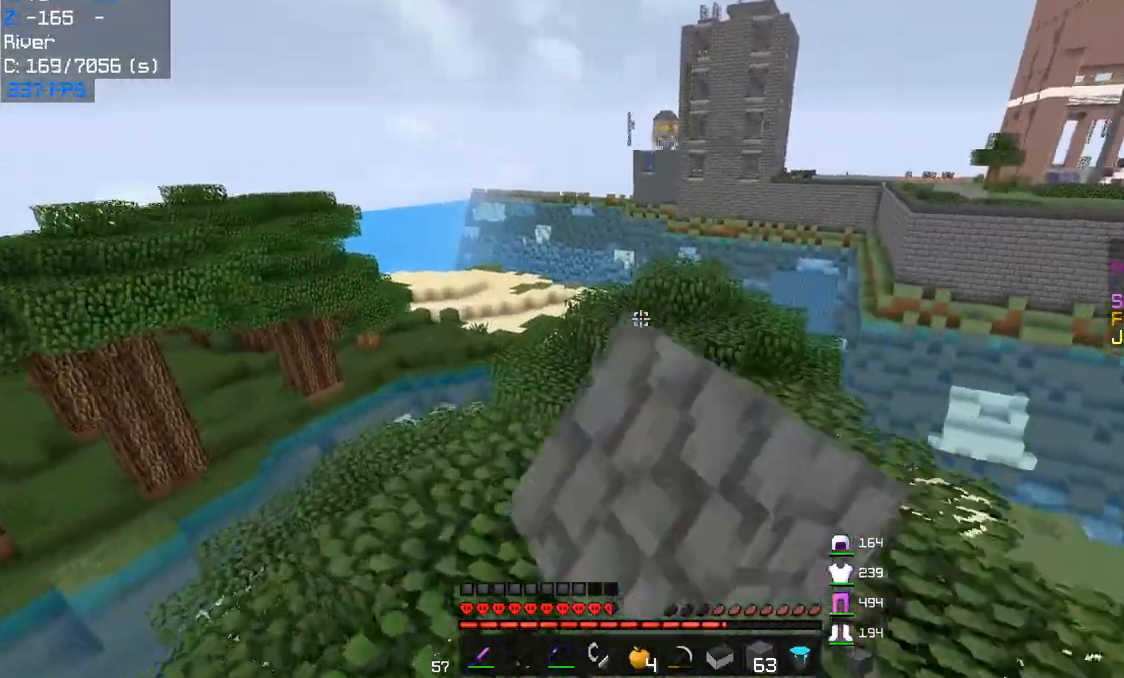
{"keys": ["w"], "mouse": [], "events": [[33, "mouse_left", "up"]]}
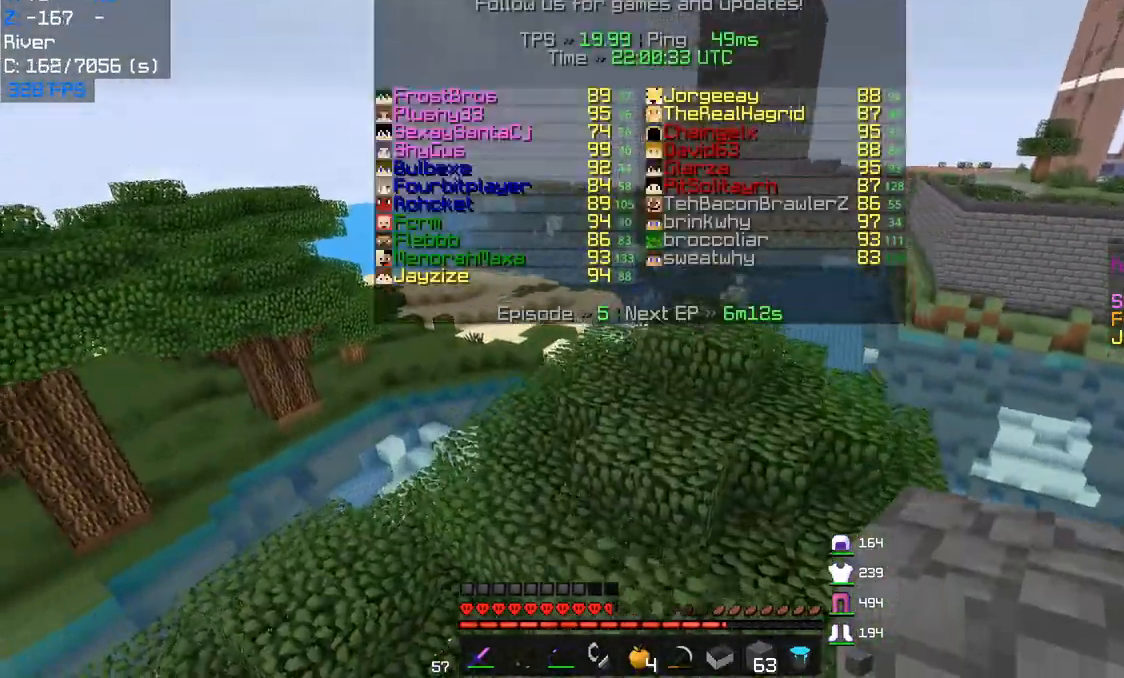
{"keys": ["w"], "mouse": [], "events": [[67, "mouse_left", "down"], [250, "mouse_left", "up"]]}
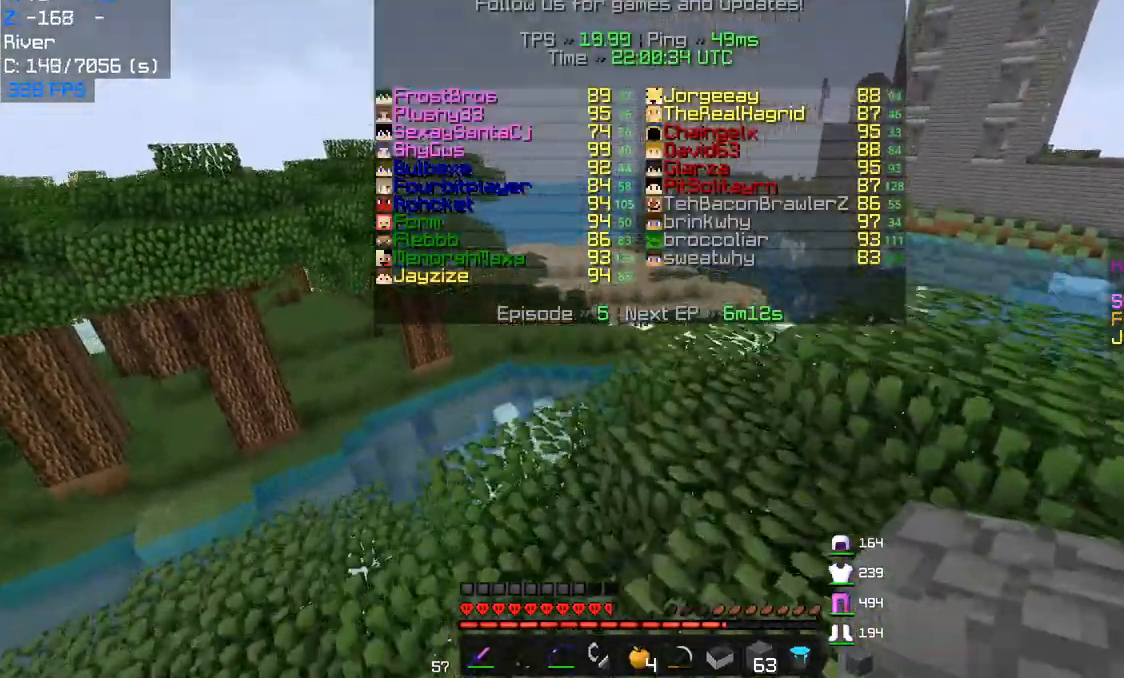
{"keys": ["w"], "mouse": [], "events": [[267, "mouse_left", "down"], [400, "mouse_left", "up"]]}
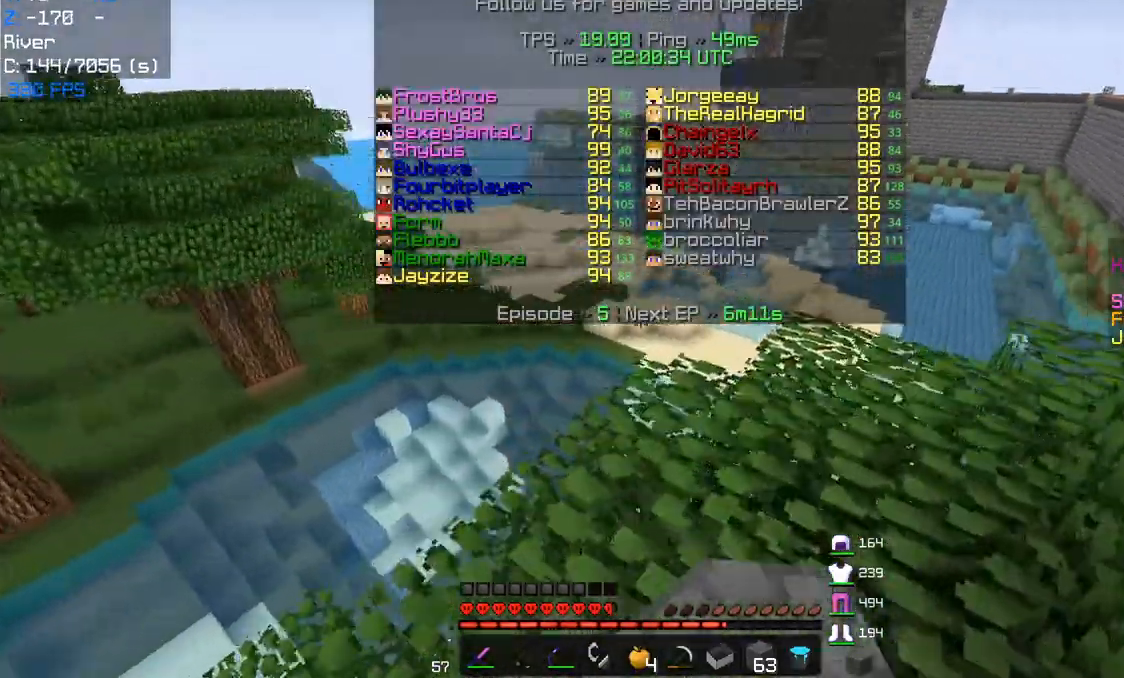
{"keys": ["w"], "mouse": [], "events": [[150, "w", "up"], [217, "w", "down"]]}
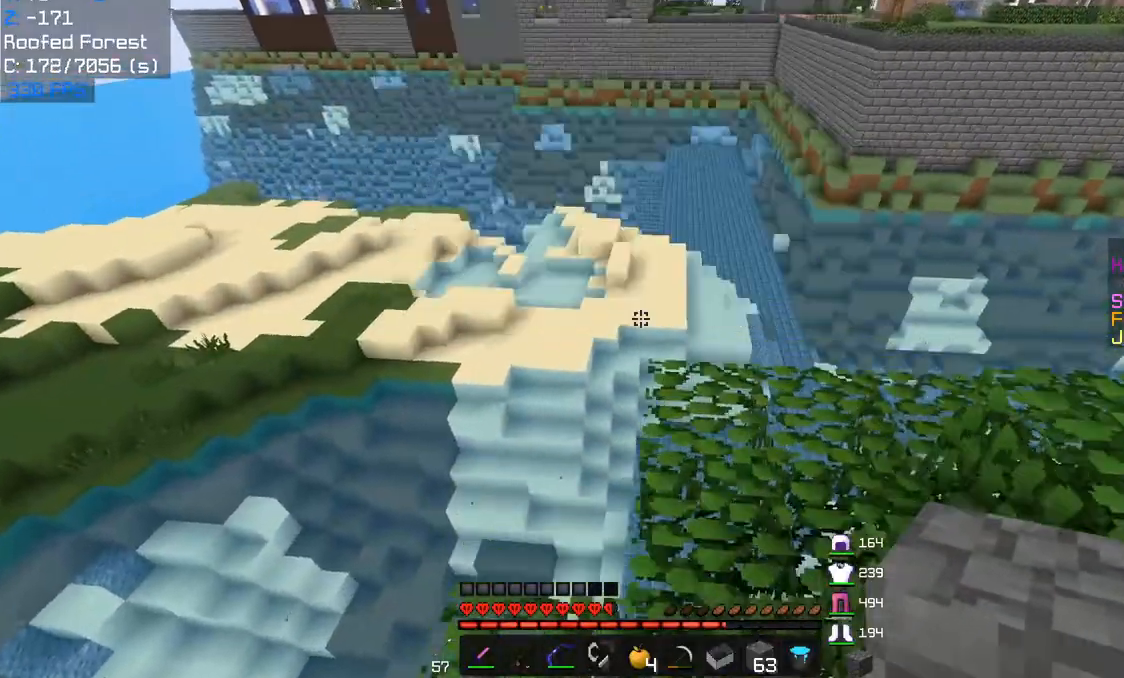
{"keys": ["w"], "mouse": [], "events": []}
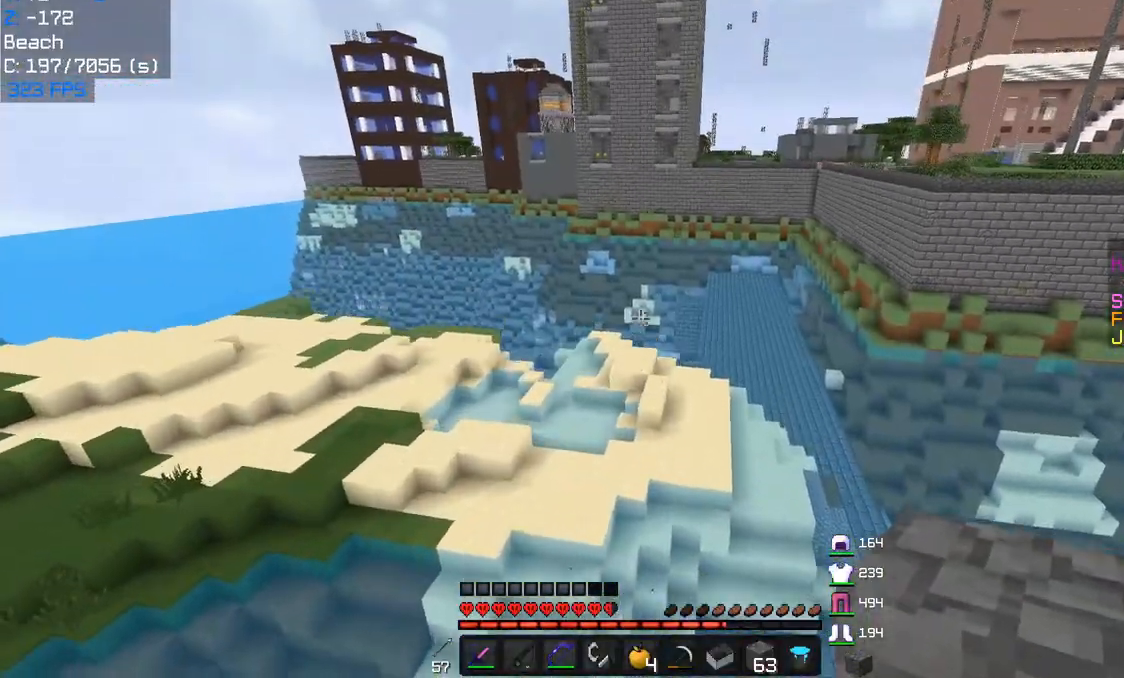
{"keys": ["w"], "mouse": []}
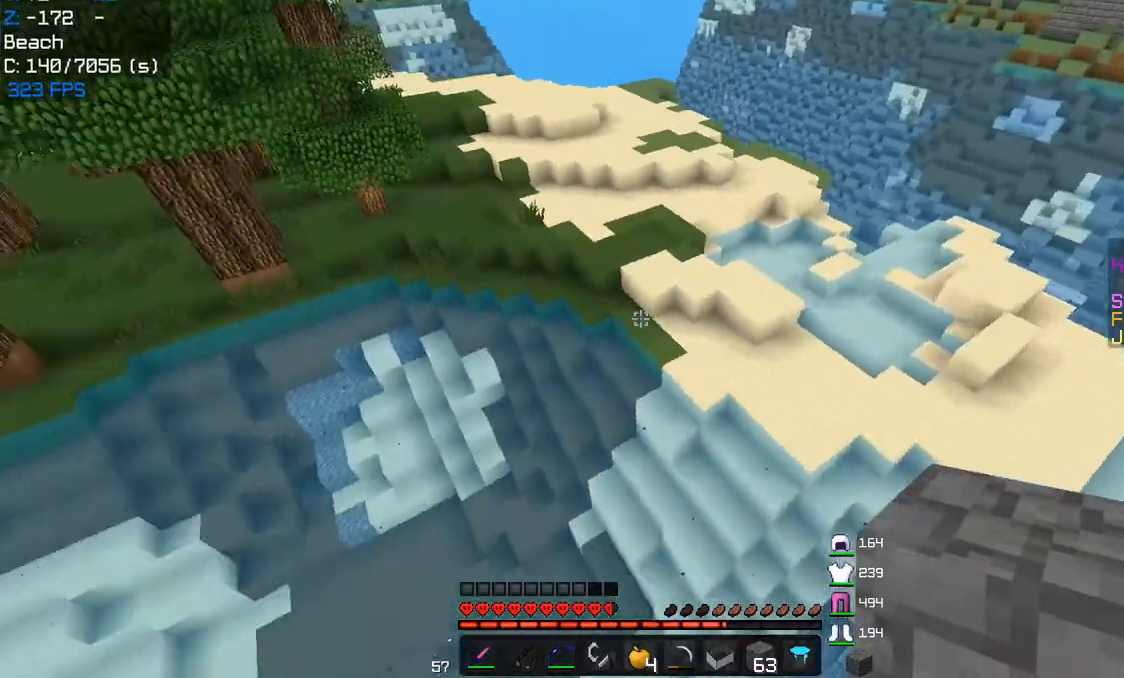
{"keys": ["a", "w"], "mouse": [], "events": [[50, "mouse_left", "down"], [217, "mouse_left", "up"], [383, "a", "down"]]}
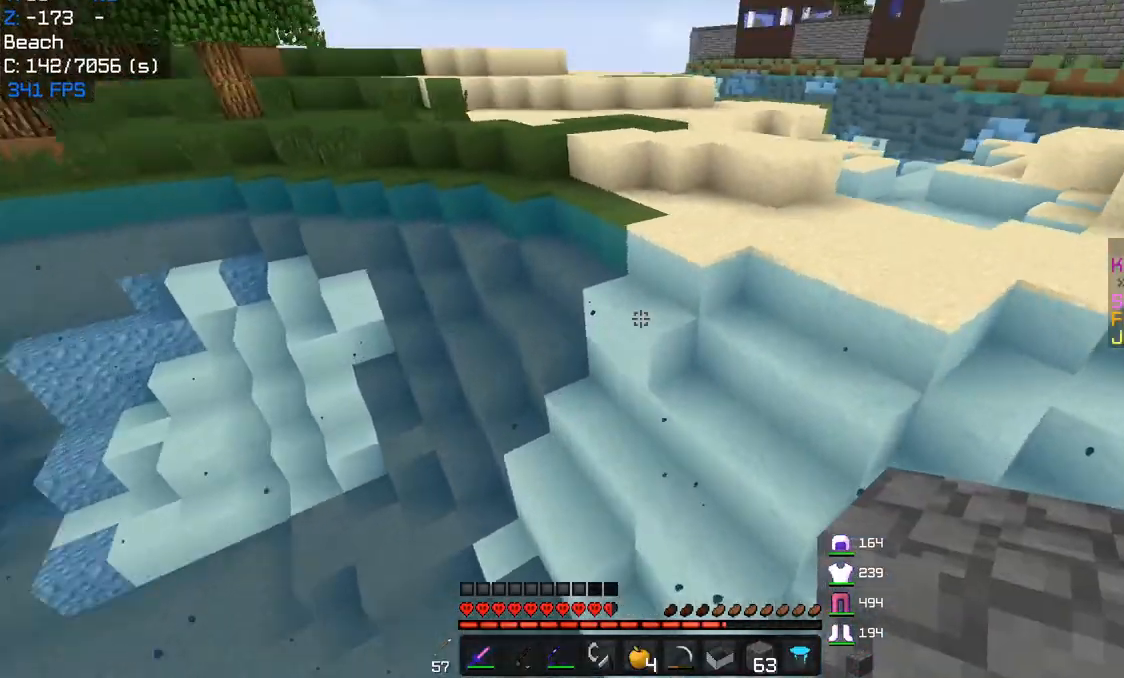
{"keys": ["a", "w"], "mouse": [], "events": []}
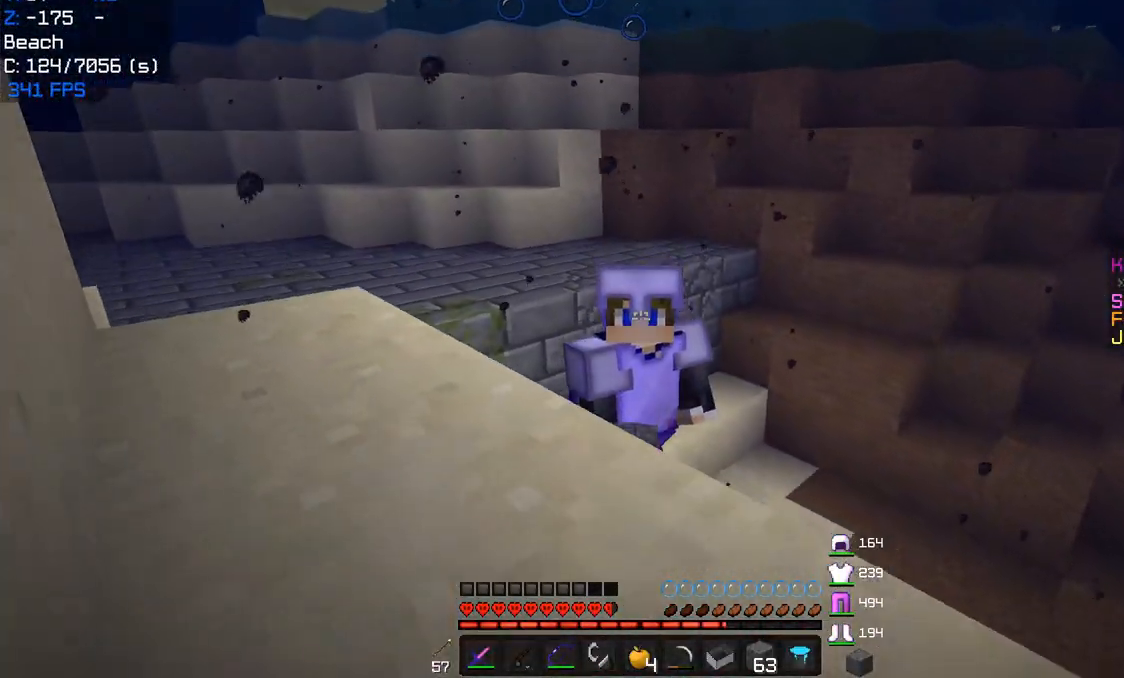
{"keys": ["a", "w"], "mouse": [], "events": [[217, "a", "up"], [367, "a", "down"]]}
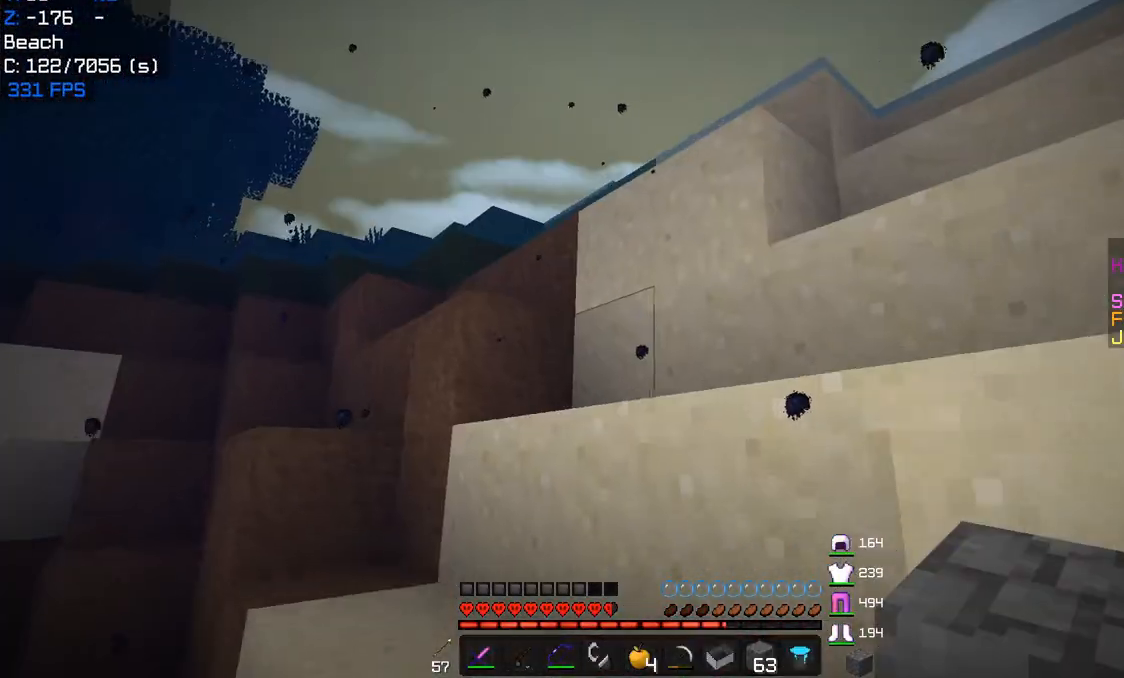
{"keys": ["w"], "mouse": [], "events": [[67, "mouse_left", "down"], [167, "a", "up"], [500, "mouse_left", "up"]]}
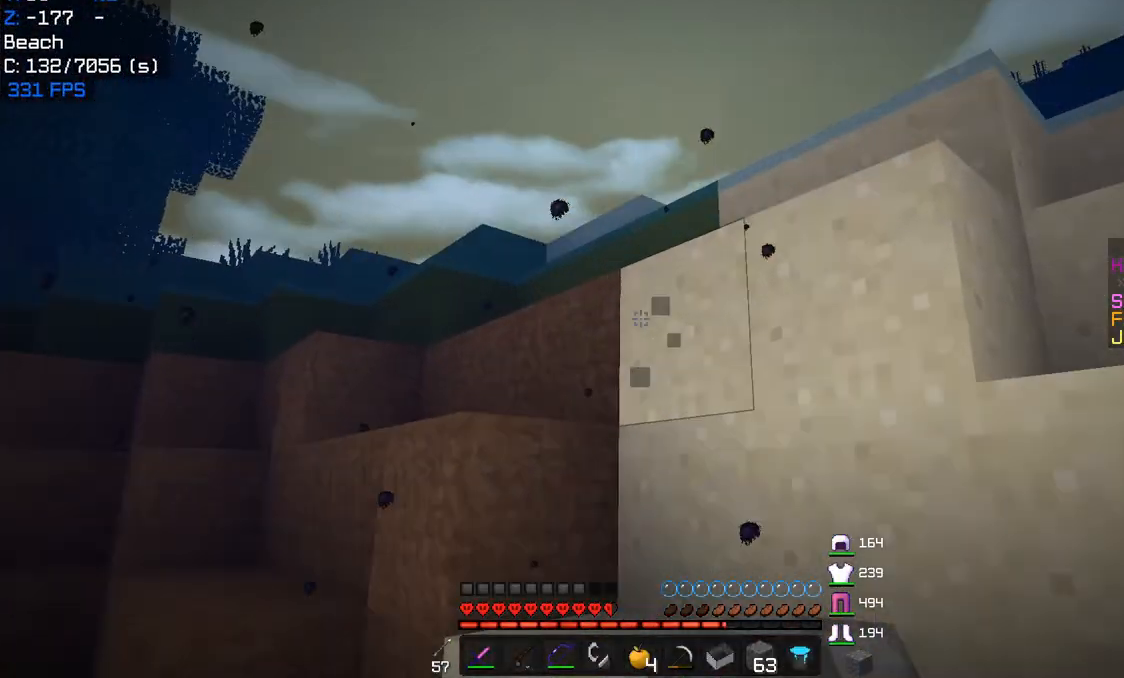
{"keys": ["w"], "mouse": [], "events": [[133, "mouse_left", "down"], [333, "mouse_left", "up"]]}
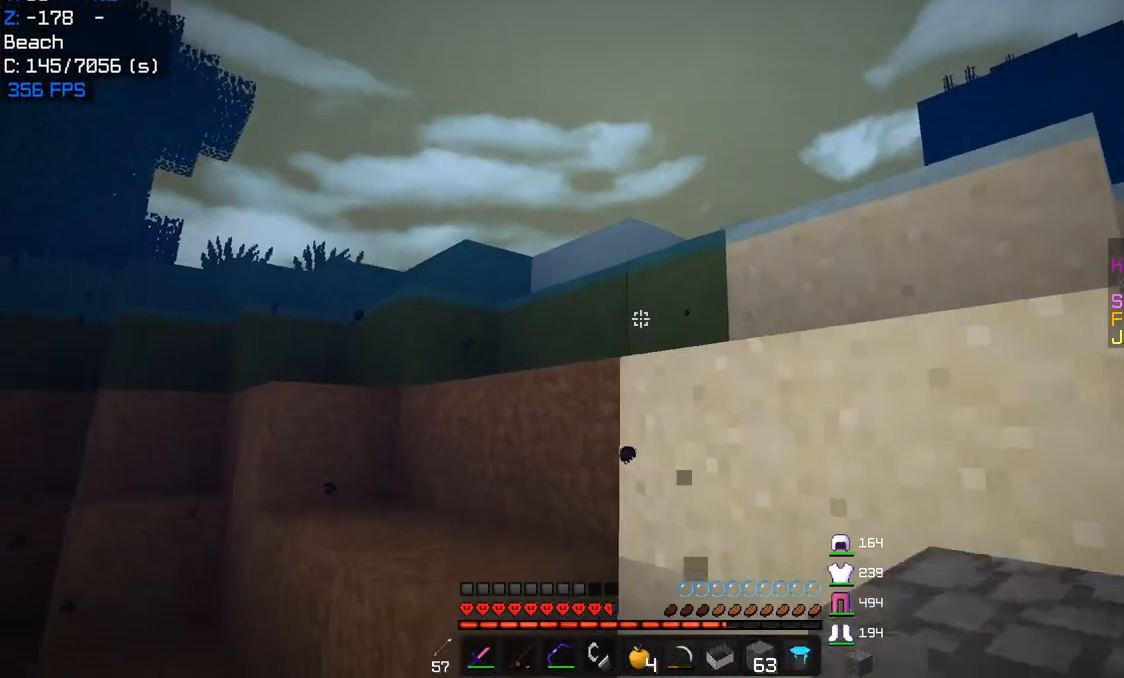
{"keys": ["a", "w"], "mouse": [], "events": [[17, "mouse_right", "down"], [283, "mouse_right", "up"], [433, "a", "down"]]}
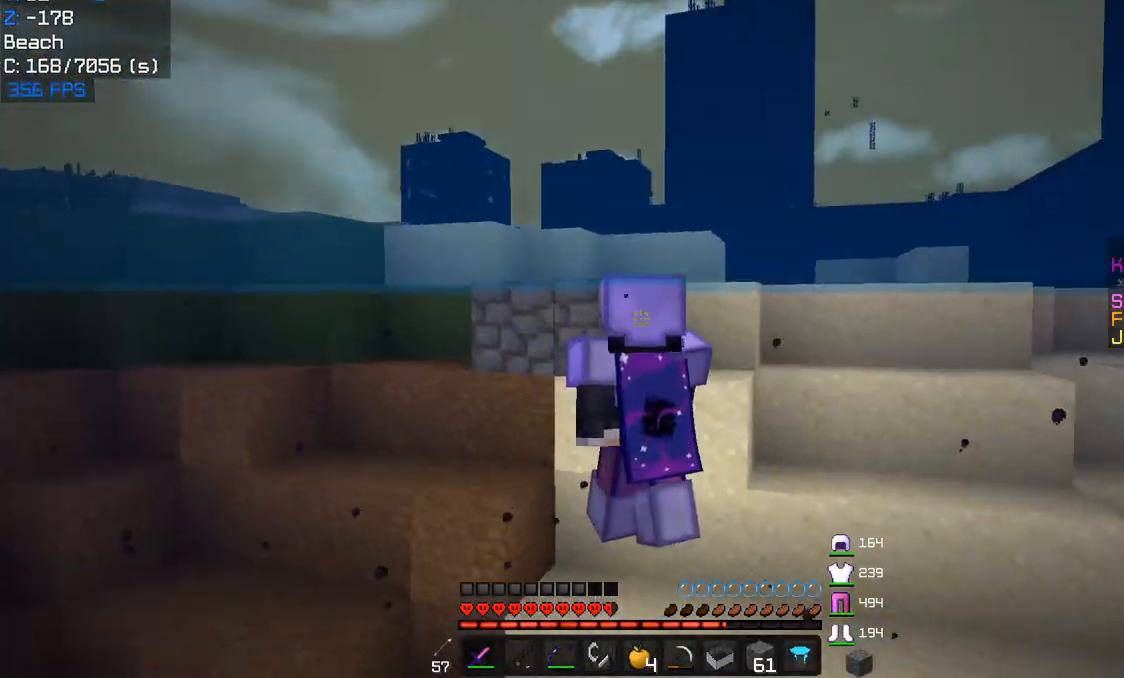
{"keys": ["a", "w"], "mouse": [], "events": []}
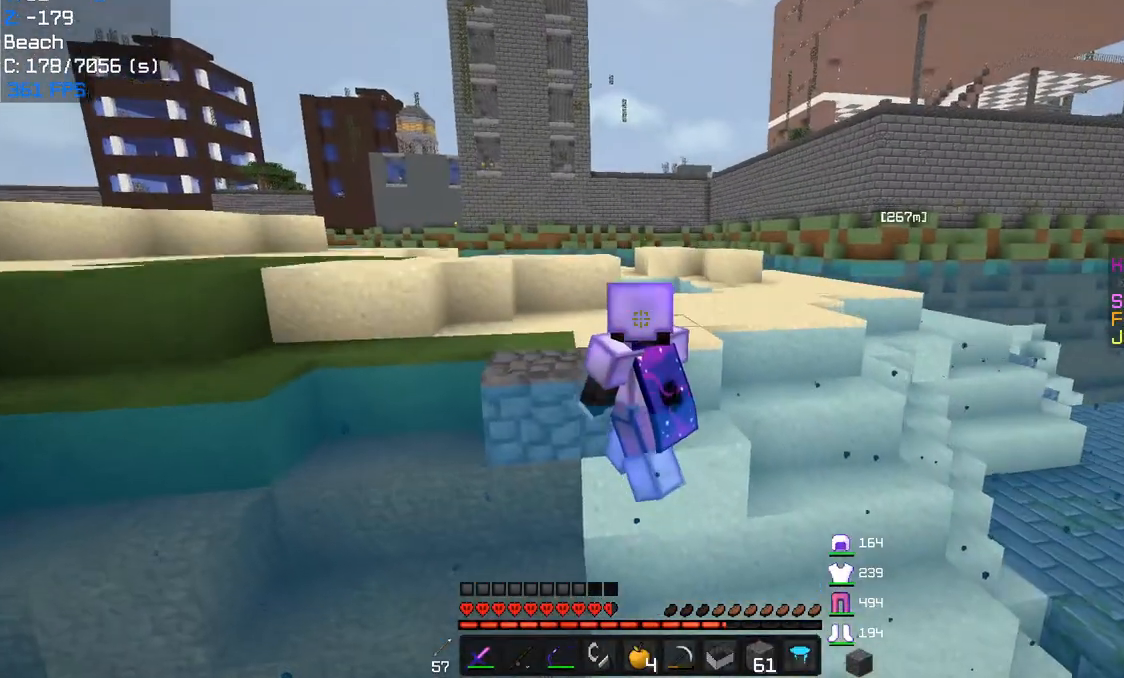
{"keys": ["w"], "mouse": [], "events": [[83, "a", "up"]]}
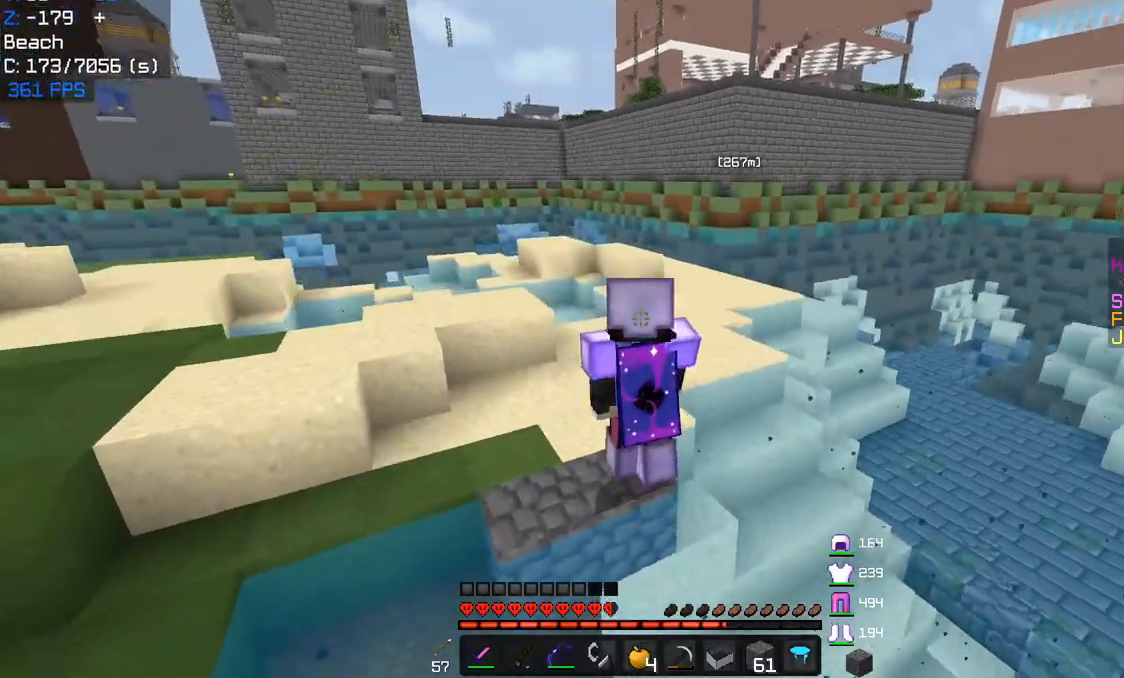
{"keys": ["a", "w"], "mouse": [], "events": [[333, "a", "down"]]}
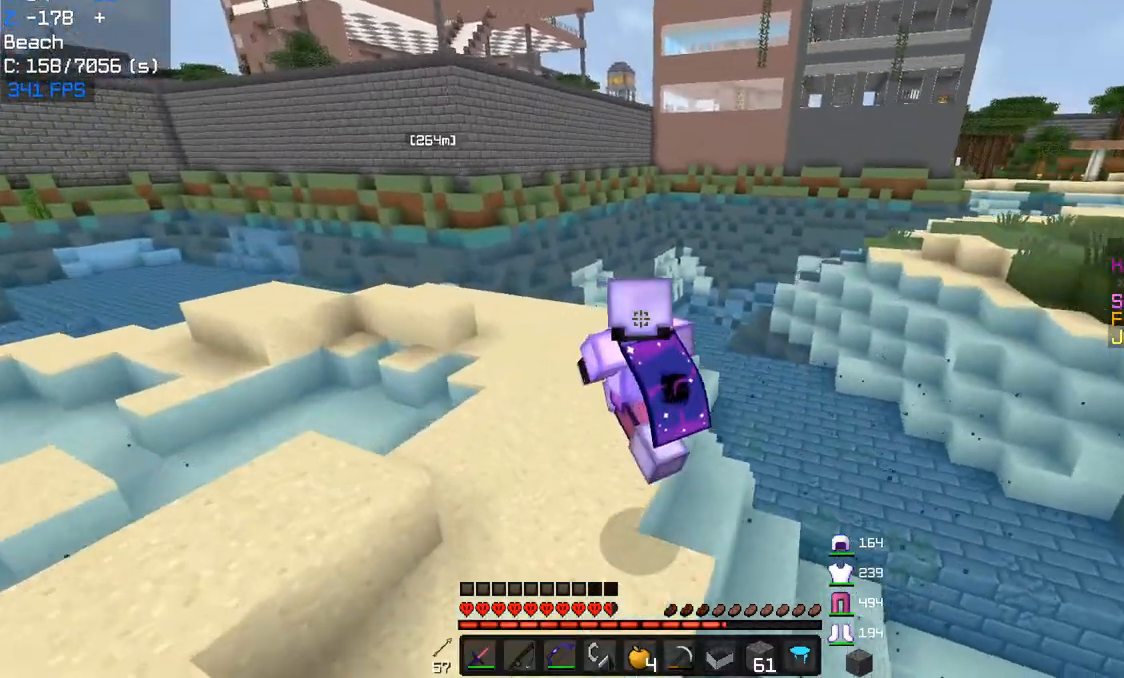
{"keys": ["w"], "mouse": [], "events": [[317, "a", "up"]]}
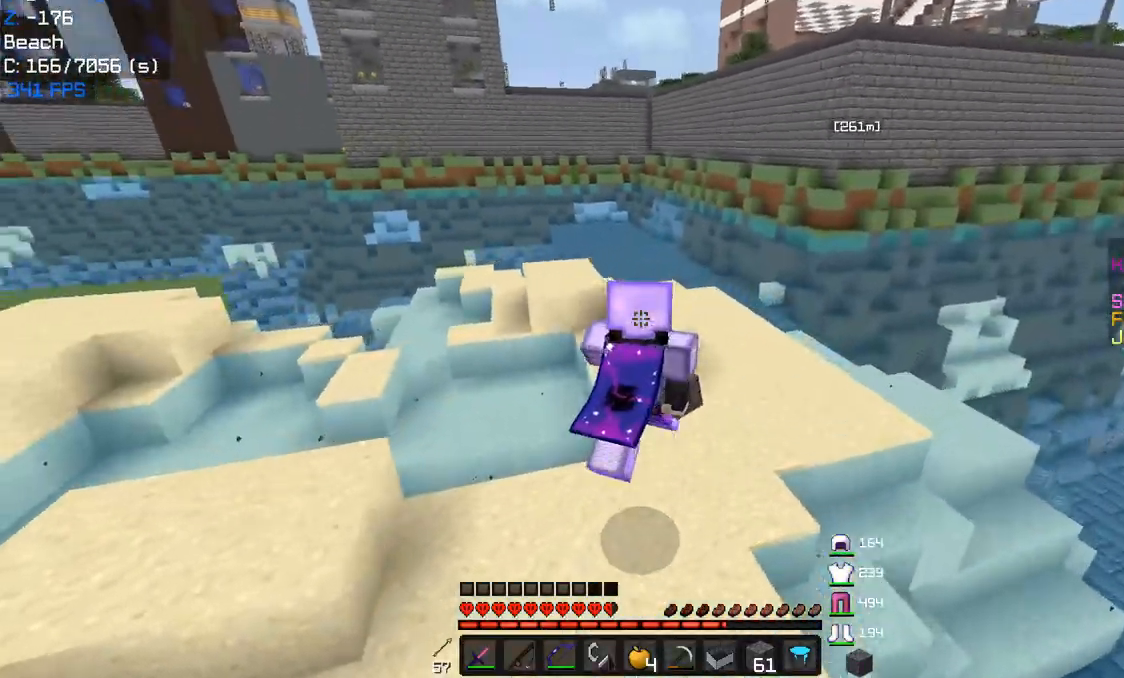
{"keys": ["w"], "mouse": [], "events": [[117, "a", "down"], [317, "a", "up"]]}
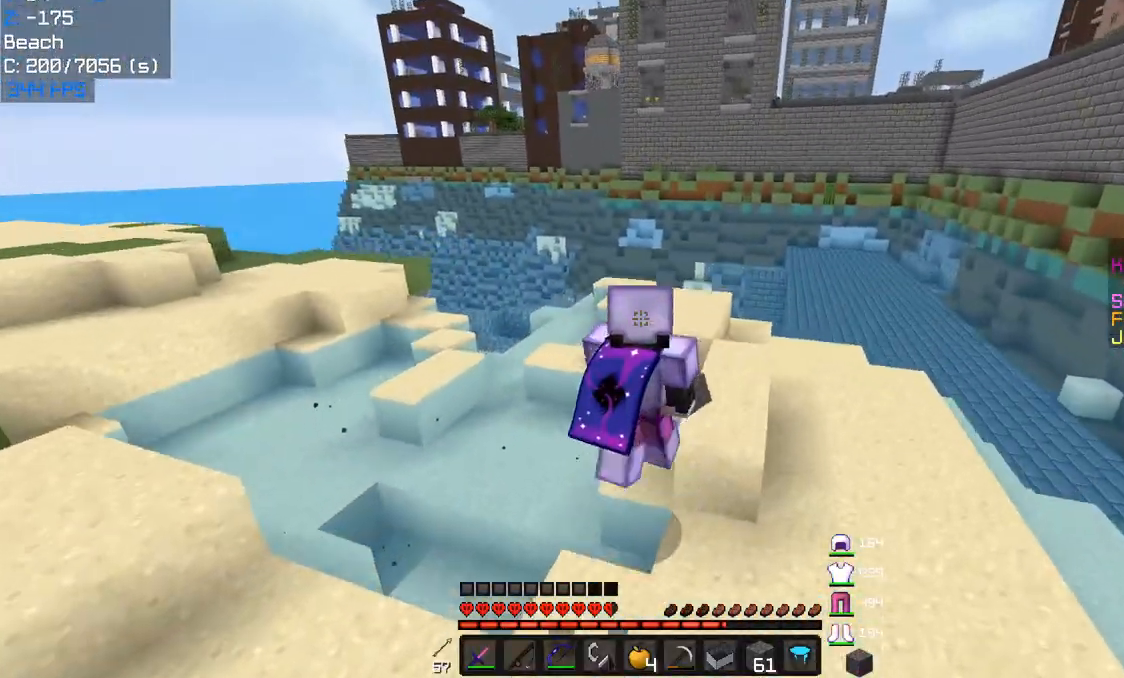
{"keys": ["w"], "mouse": [], "events": []}
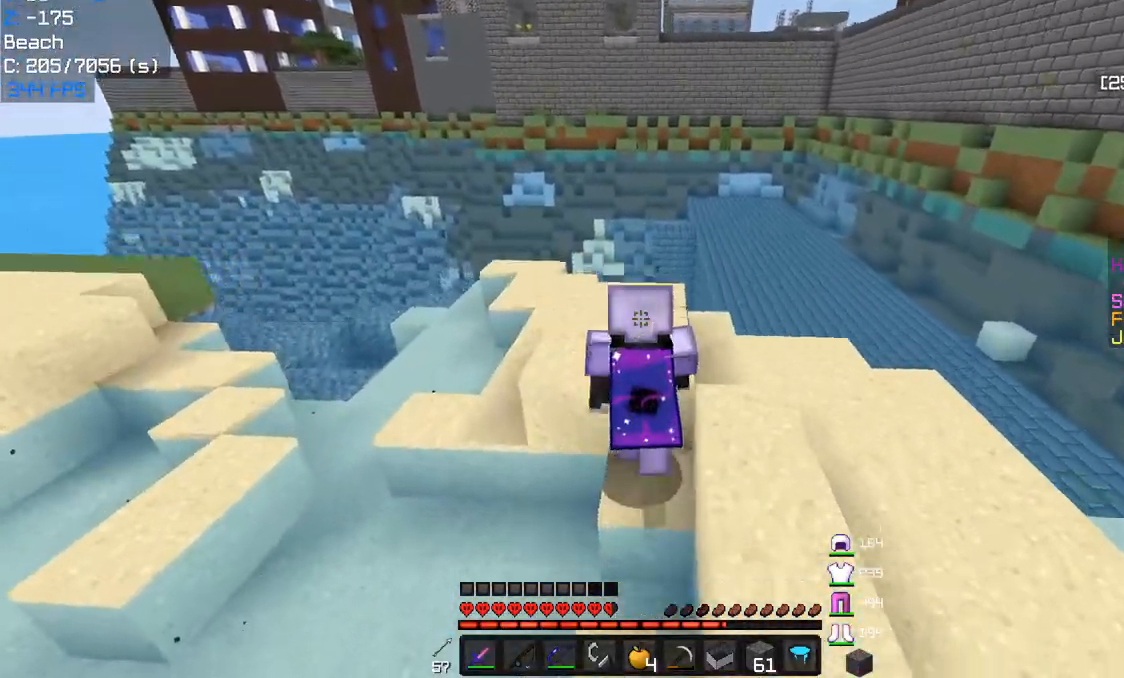
{"keys": ["d", "w"], "mouse": [], "events": [[33, "d", "down"]]}
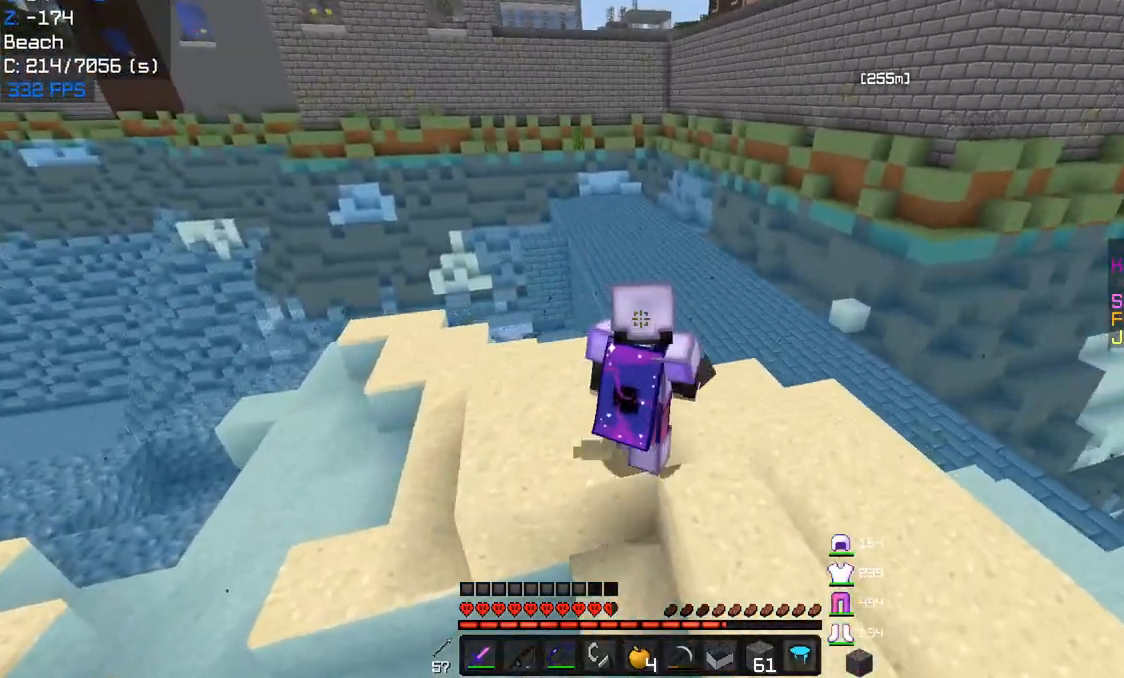
{"keys": ["w"], "mouse": [], "events": [[100, "d", "up"], [333, "a", "down"], [500, "a", "up"]]}